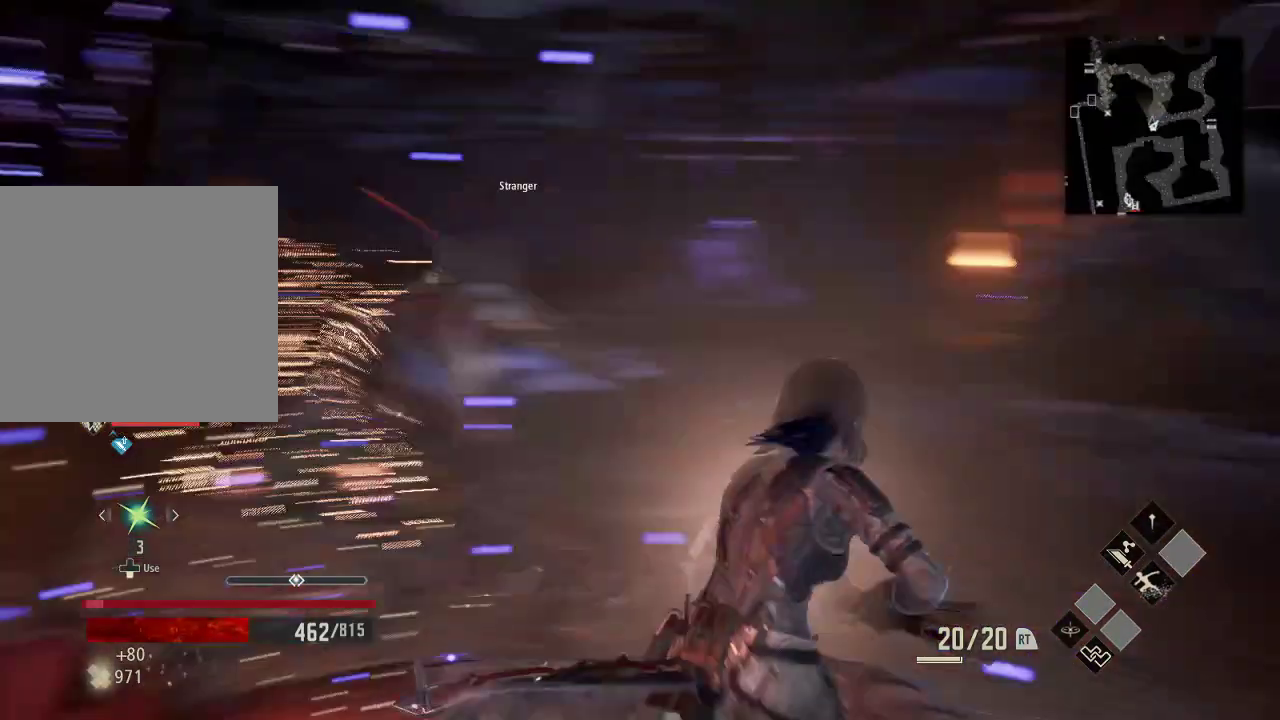
Gameplay with a controller (Xbox layout); each line is a JSON object with the inputs held at the frame after it (dt_ms = milliseconds from this image to that frame). "events" lists button and stick changes between this image and that frame as [ms after this image, input, new state], when the widget could be followed in between. Not read: DPAD_LEFT.
{"dt_ms": 500, "buttons": [], "left_stick": "up", "right_stick": "right"}
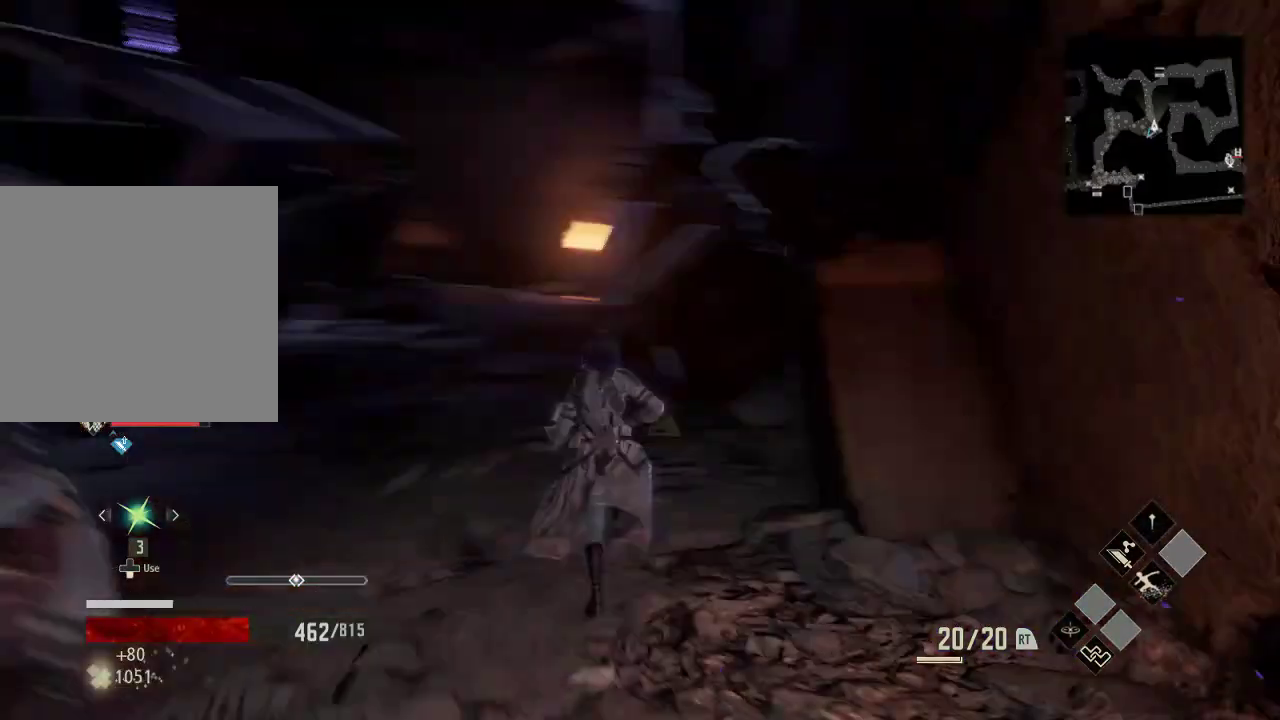
{"dt_ms": 500, "buttons": ["R1"], "left_stick": "up", "right_stick": "center", "events": [[33, "right_stick", "center"], [233, "R1", "down"]]}
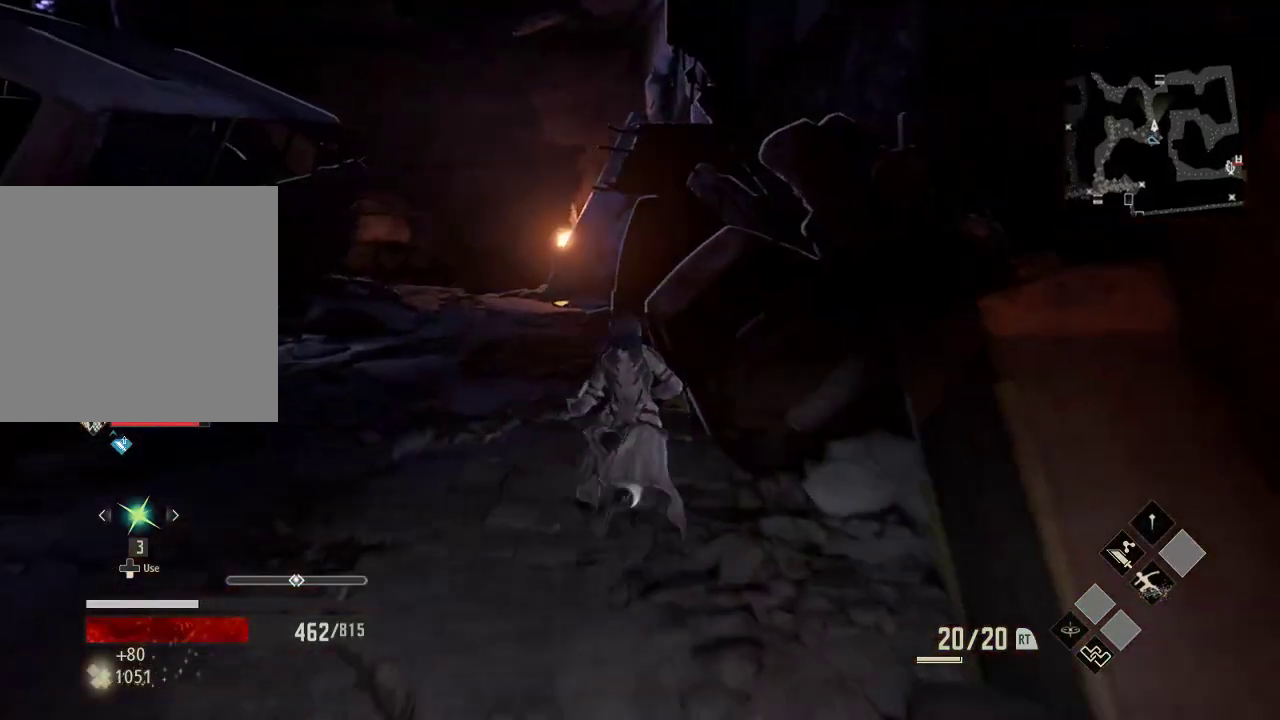
{"dt_ms": 500, "buttons": ["R1"], "left_stick": "up", "right_stick": "center"}
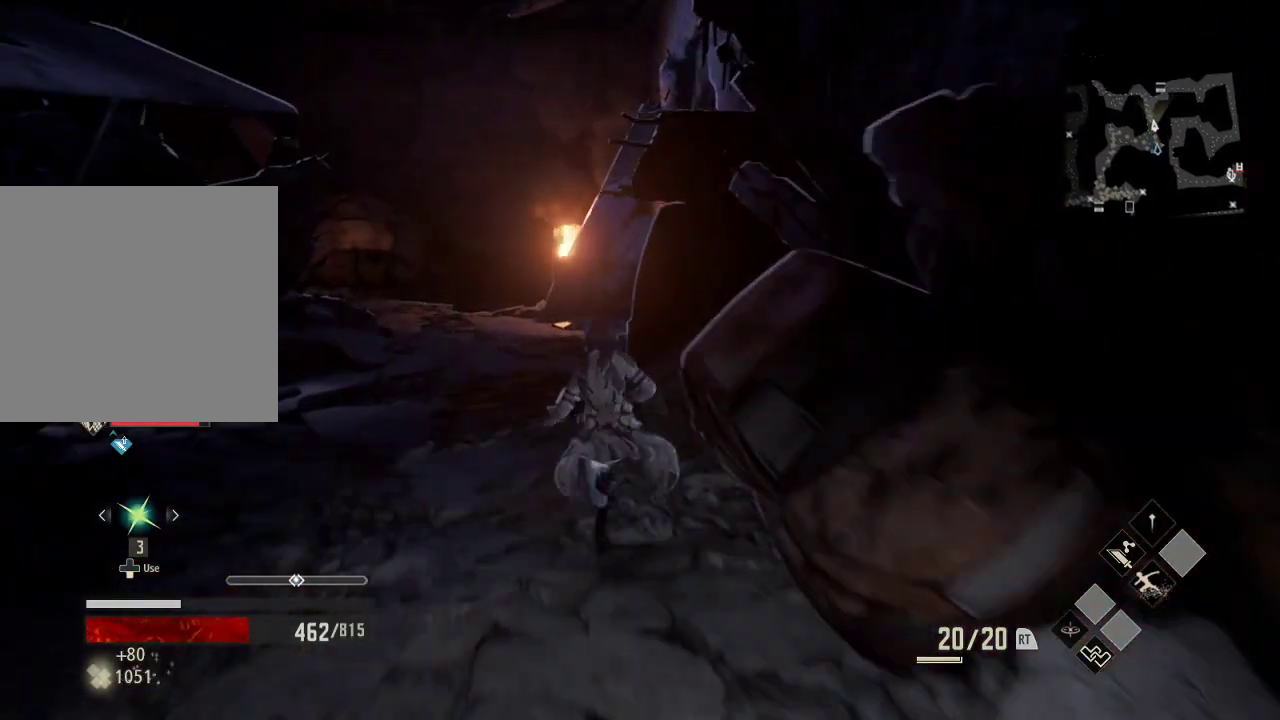
{"dt_ms": 1000, "buttons": ["R1"], "left_stick": "up-left", "right_stick": "center"}
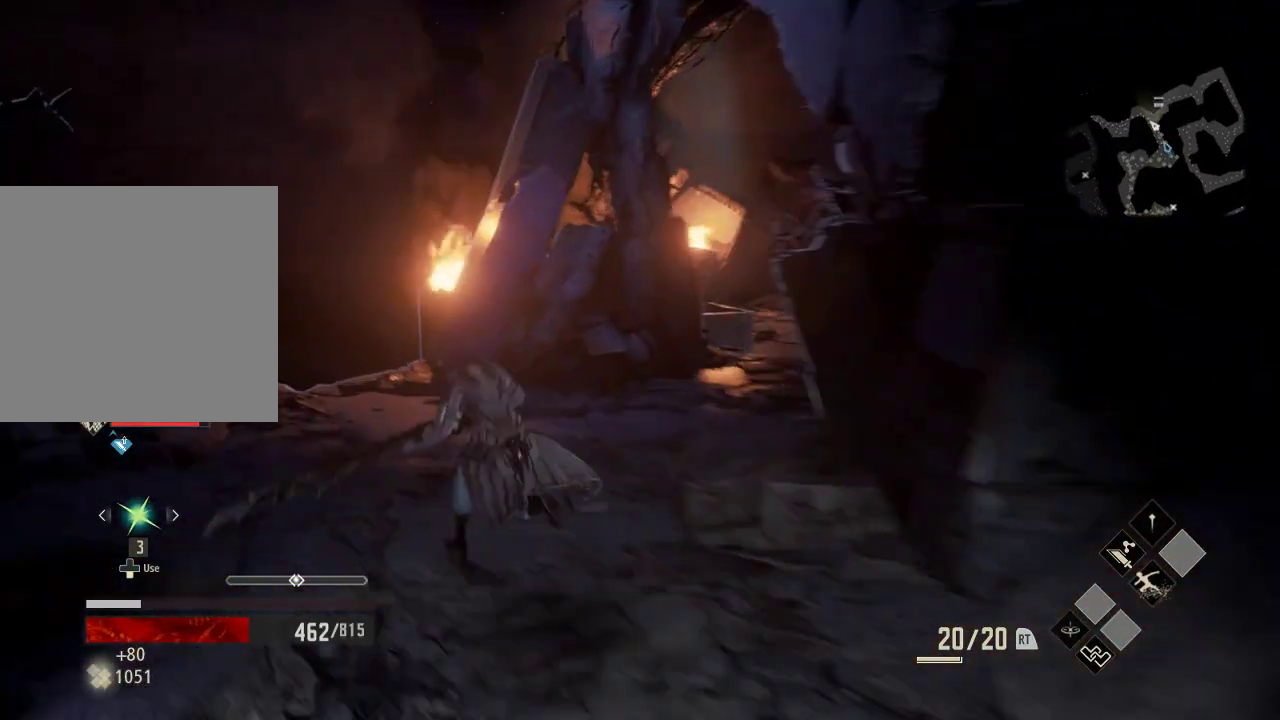
{"dt_ms": 500, "buttons": ["R1"], "left_stick": "right", "right_stick": "left", "events": [[233, "left_stick", "up"], [333, "left_stick", "up-right"], [333, "right_stick", "left"], [433, "left_stick", "right"]]}
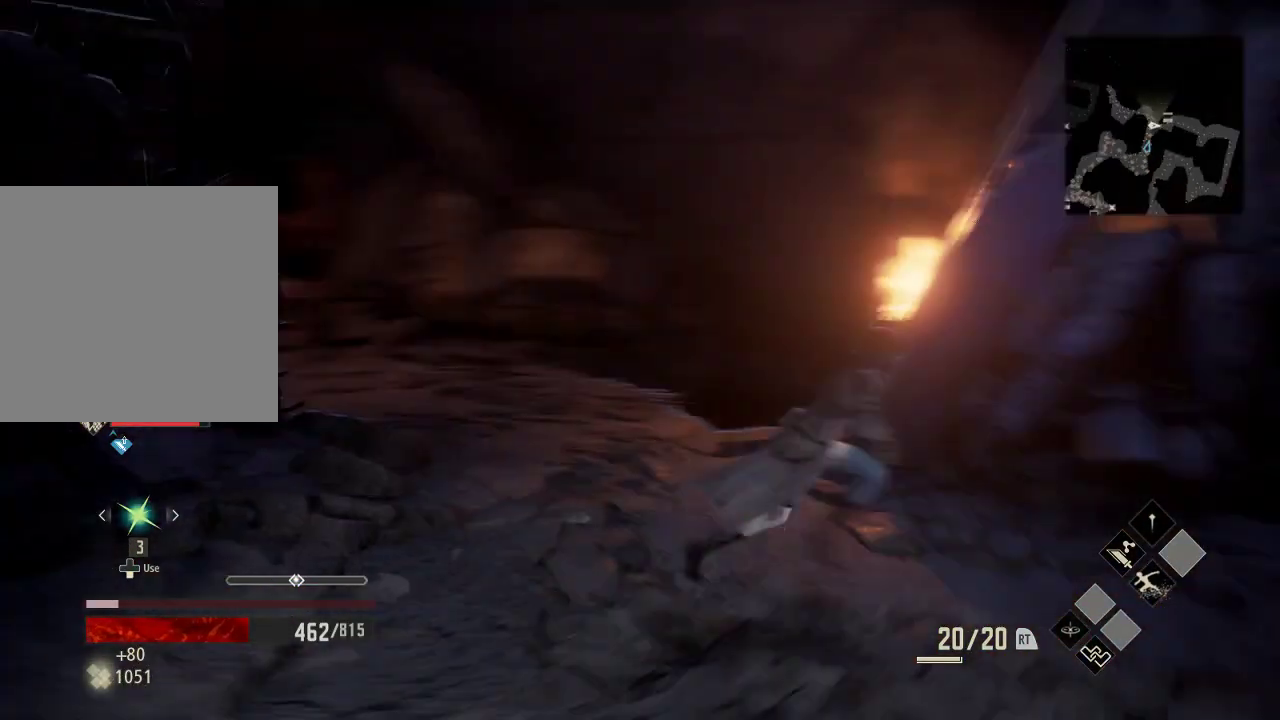
{"dt_ms": 500, "buttons": [], "left_stick": "center", "right_stick": "center"}